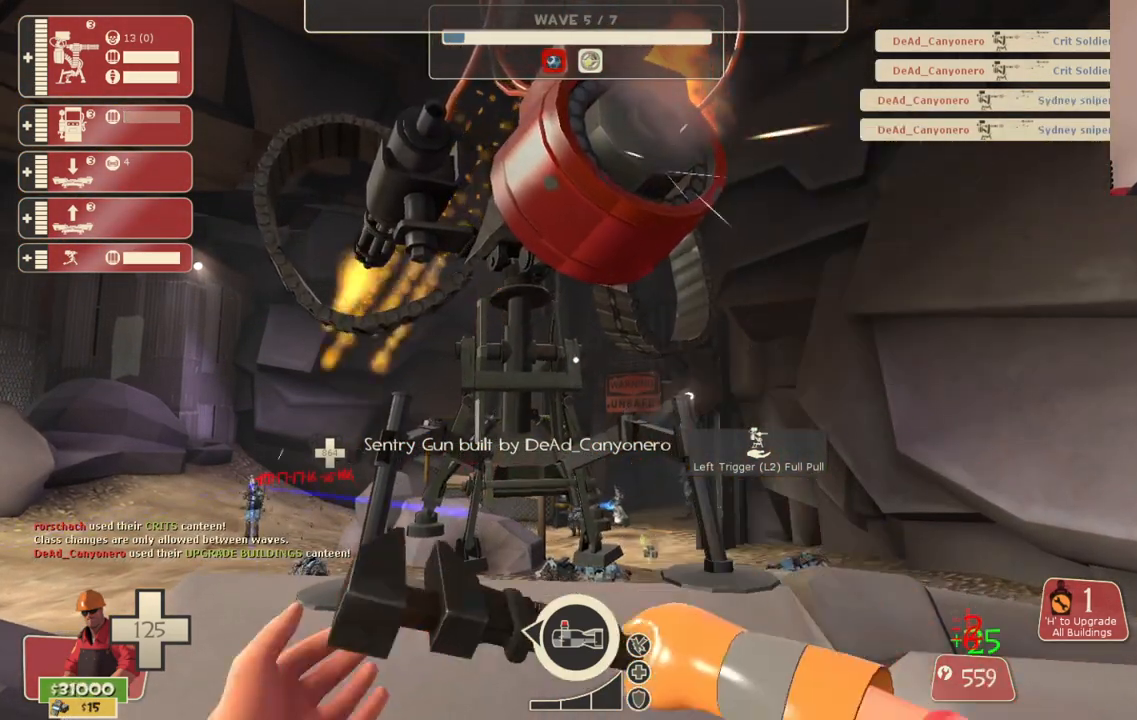
Gameplay with a controller (PlayStation layout); each line is a JSON object with the inputs held at the frame after it. "events" lists button and stick changes between this image and that frame as [ms after this image, input, new state], when the widget could be followed in between.
{"buttons": ["R2"], "left_stick": "center", "right_stick": "center", "events": []}
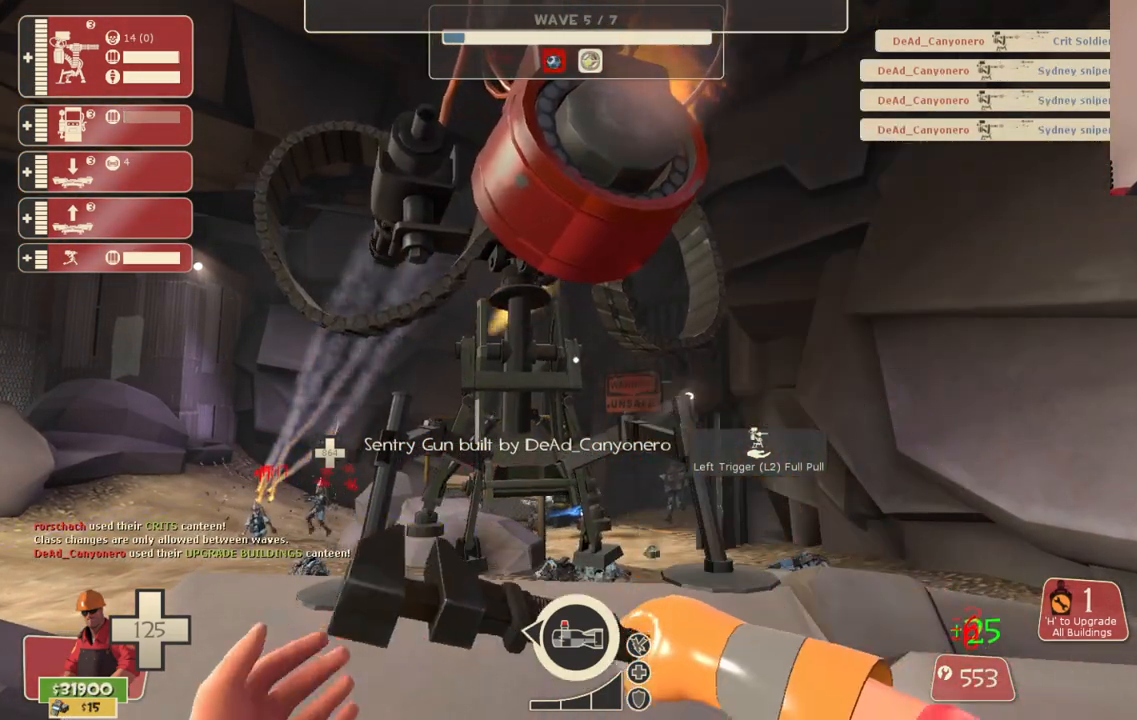
{"buttons": ["R2"], "left_stick": "center", "right_stick": "center", "events": []}
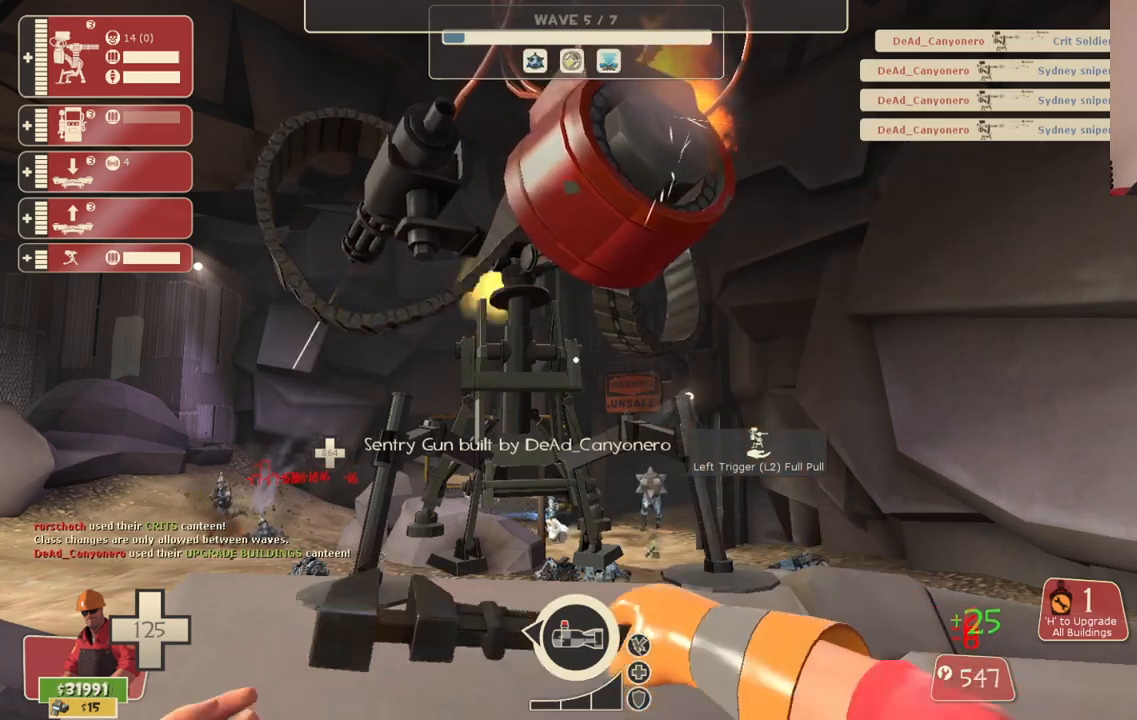
{"buttons": ["R2"], "left_stick": "center", "right_stick": "center", "events": []}
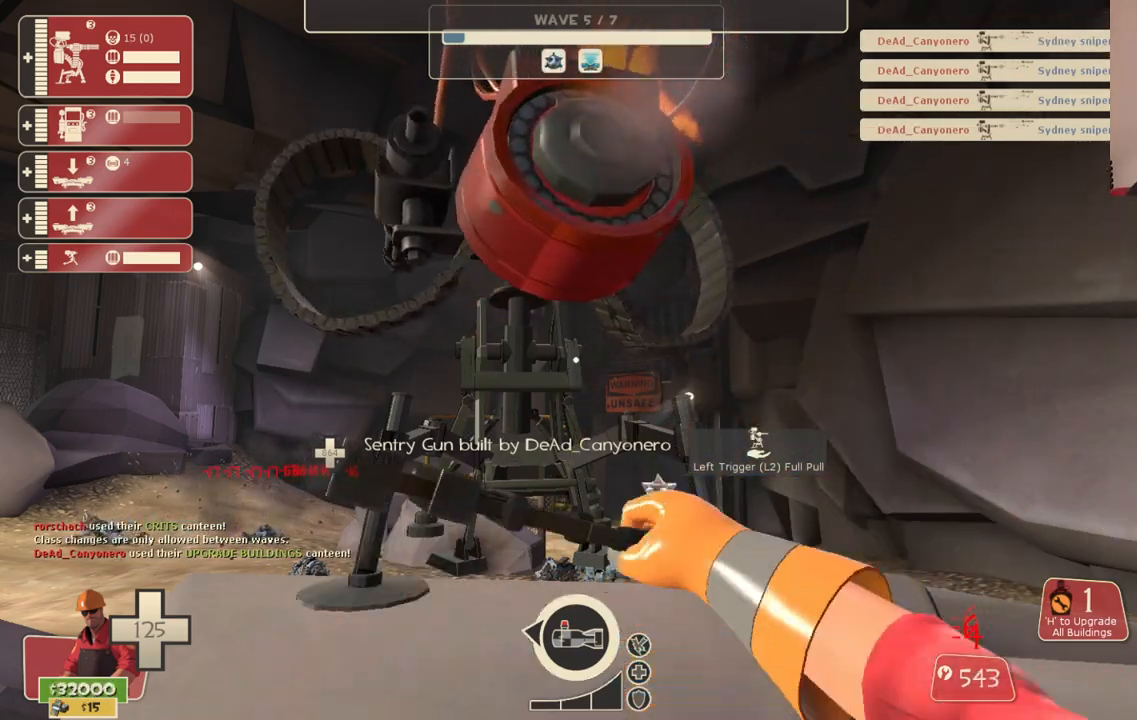
{"buttons": ["R2"], "left_stick": "center", "right_stick": "center", "events": []}
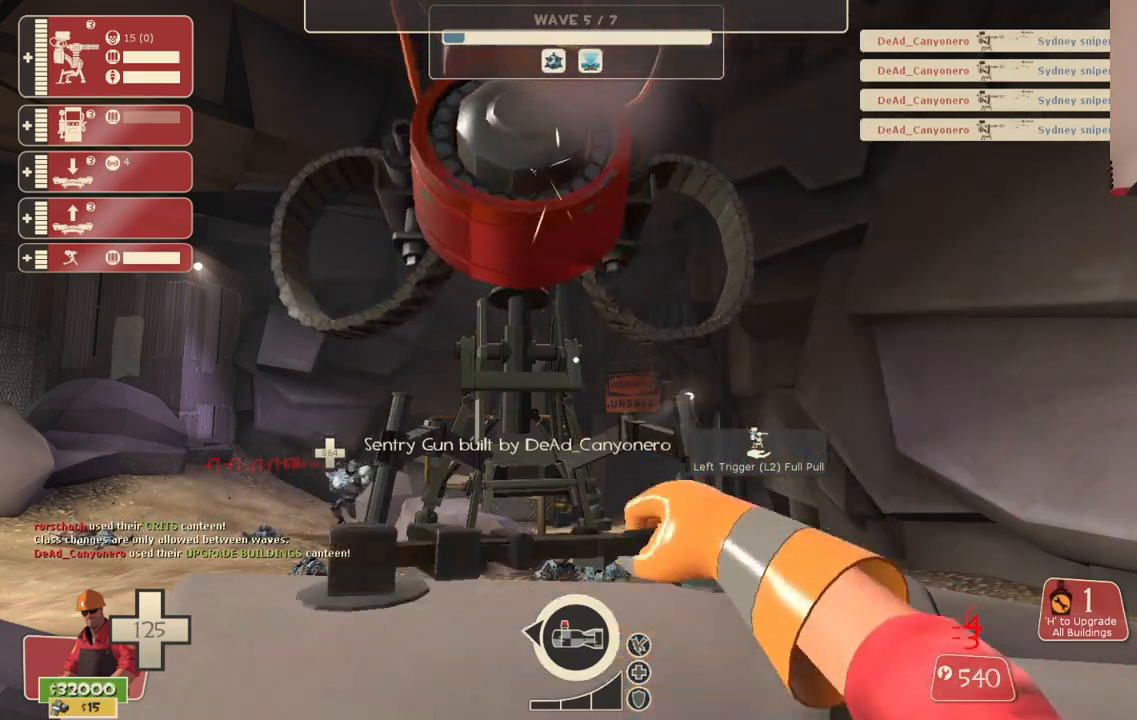
{"buttons": ["R2"], "left_stick": "center", "right_stick": "center", "events": []}
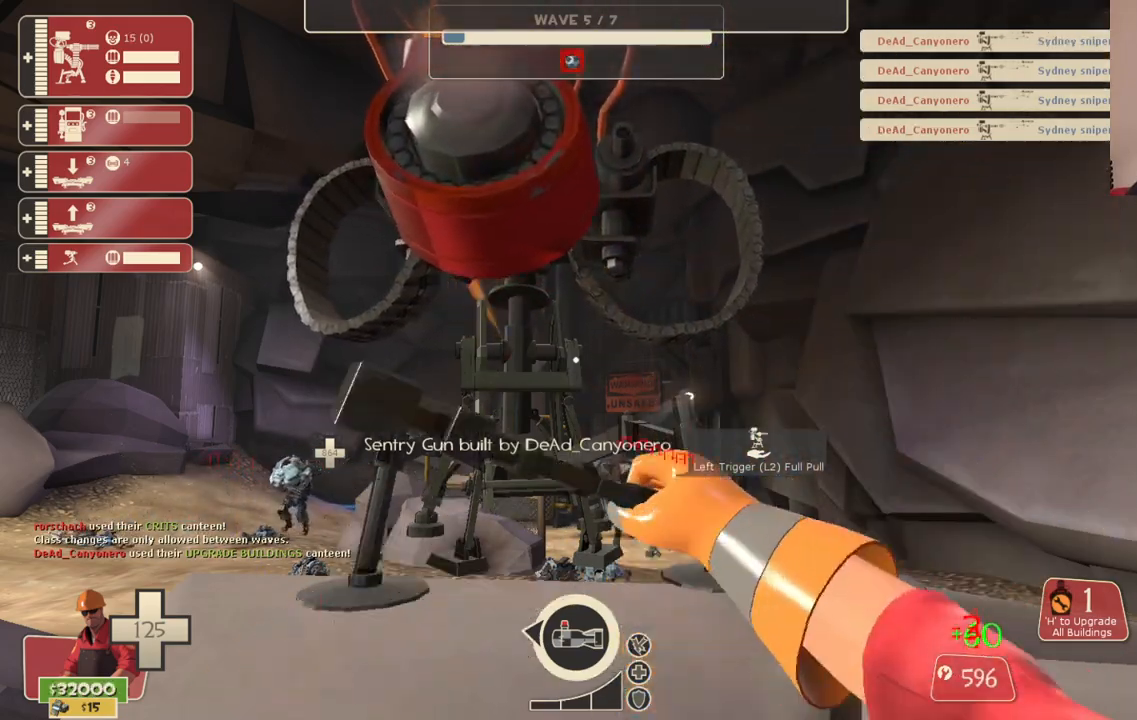
{"buttons": ["R2"], "left_stick": "center", "right_stick": "center", "events": []}
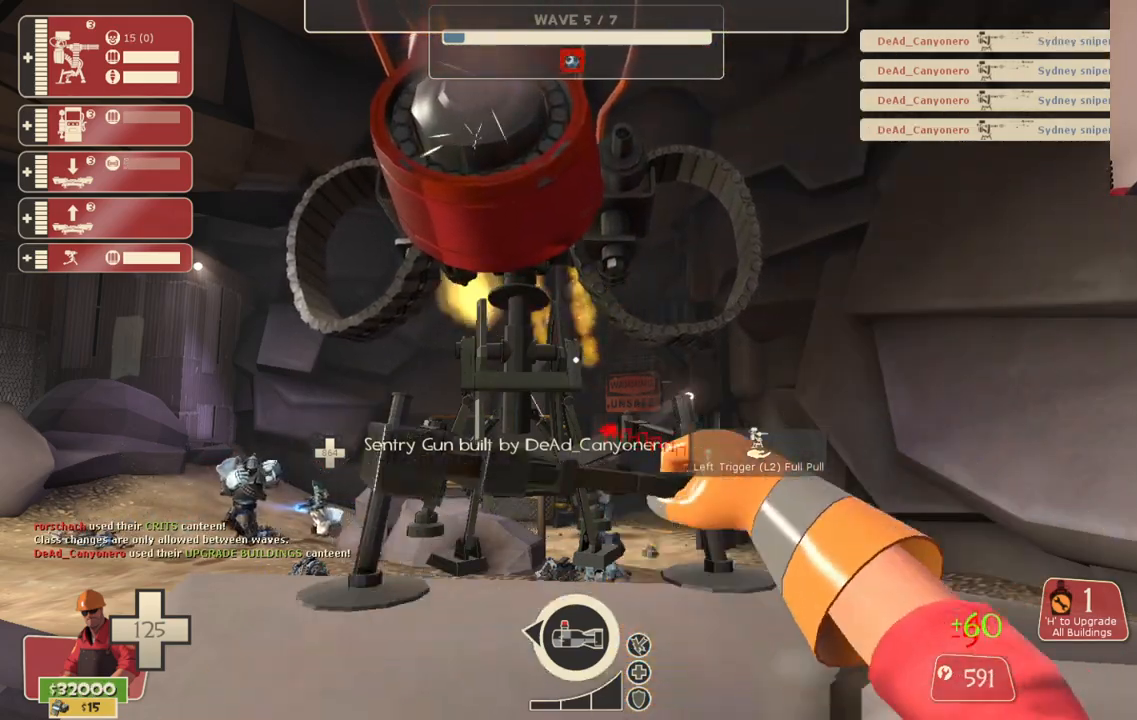
{"buttons": ["R2"], "left_stick": "center", "right_stick": "center", "events": []}
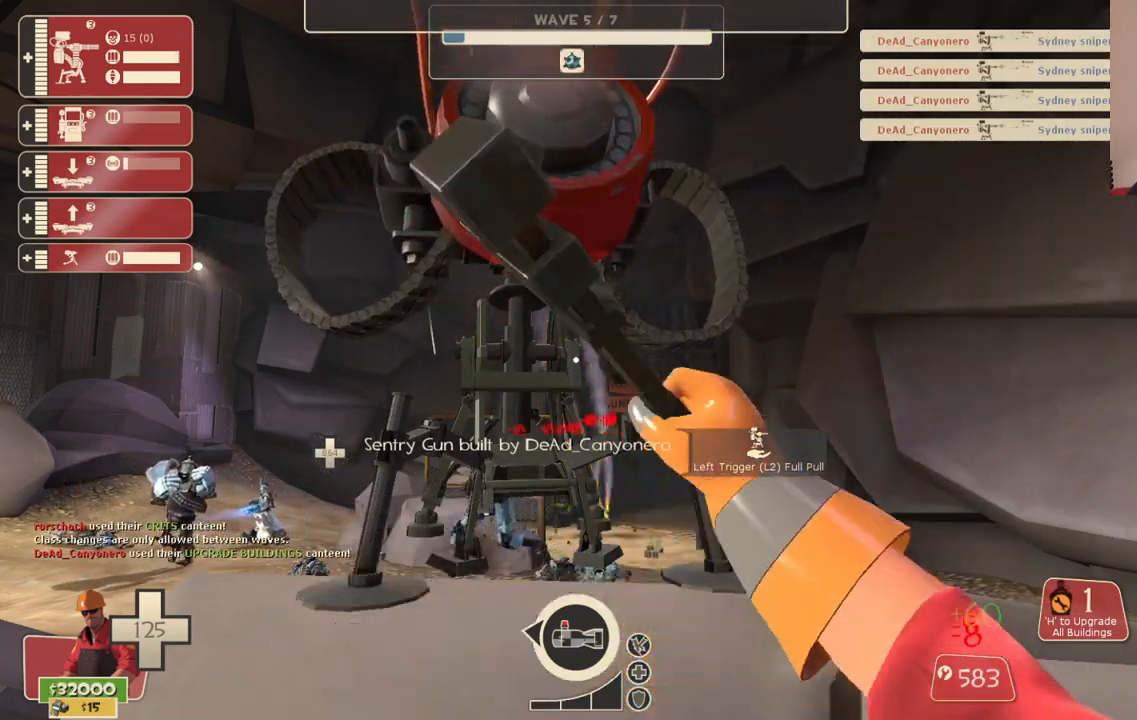
{"buttons": ["R2"], "left_stick": "center", "right_stick": "center", "events": [[150, "L3", "down"], [267, "L3", "up"]]}
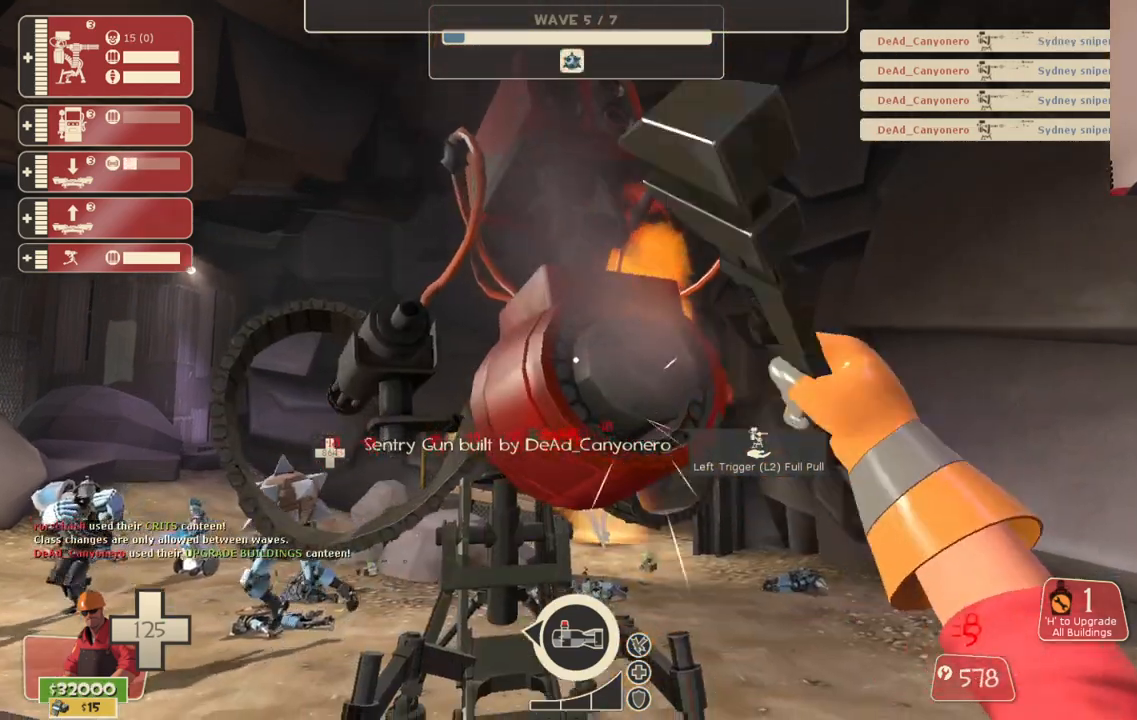
{"buttons": ["R2"], "left_stick": "center", "right_stick": "center", "events": []}
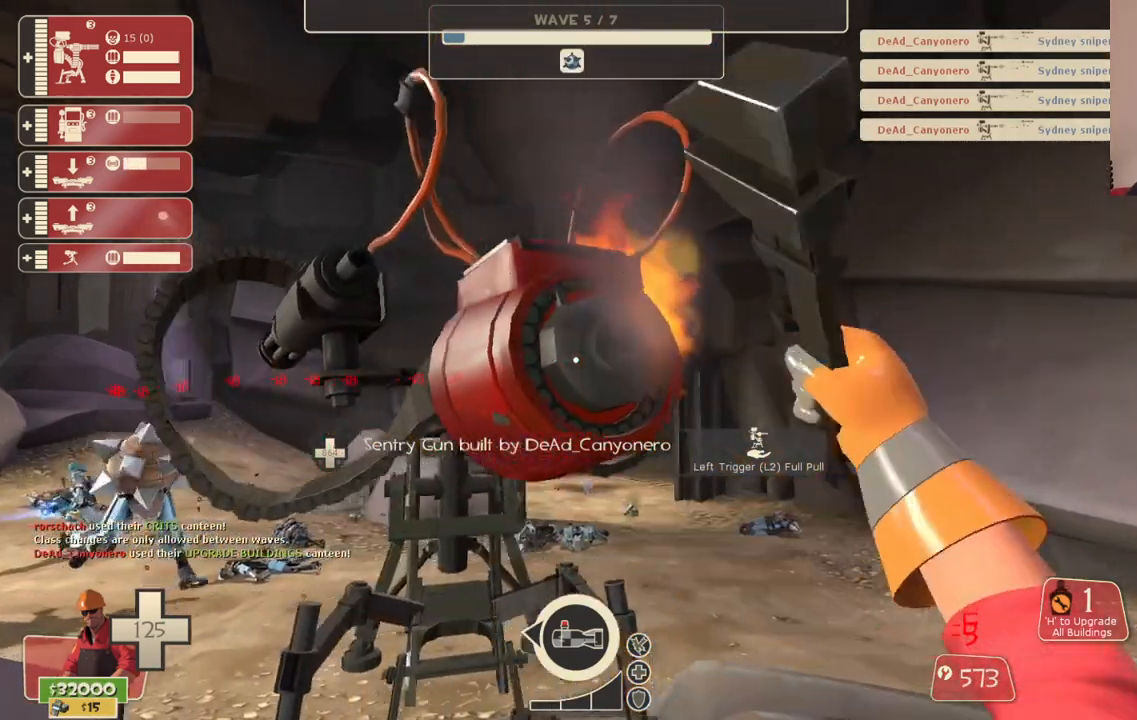
{"buttons": ["R2"], "left_stick": "center", "right_stick": "center", "events": []}
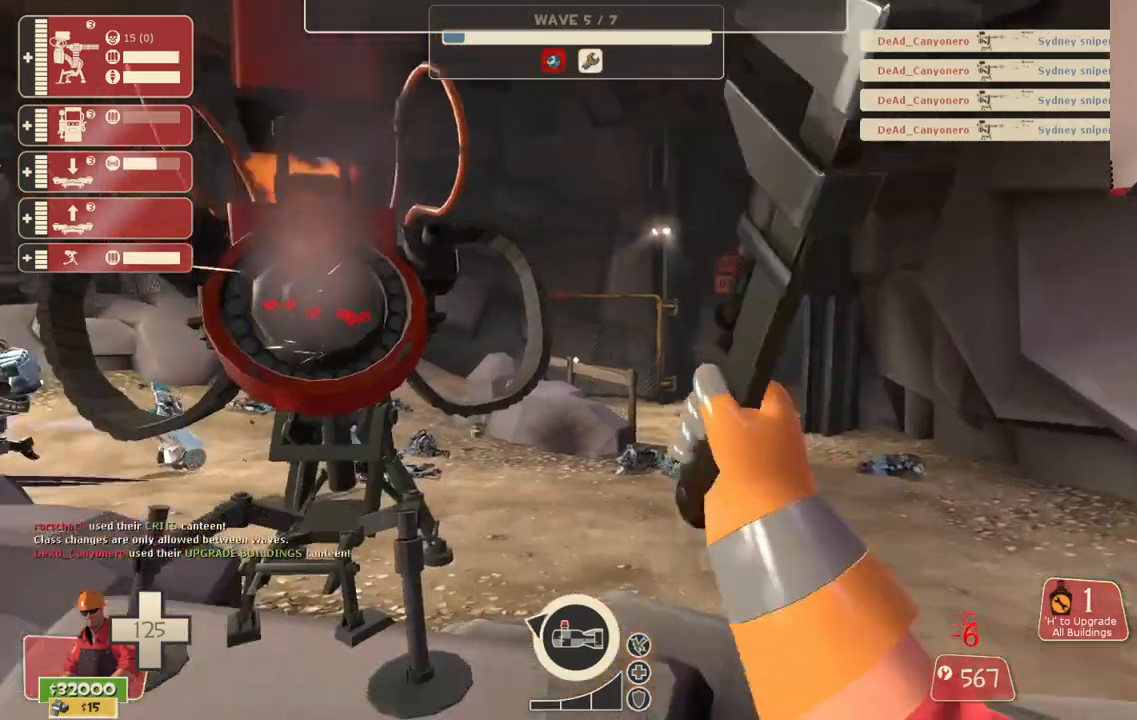
{"buttons": ["R2"], "left_stick": "center", "right_stick": "center", "events": []}
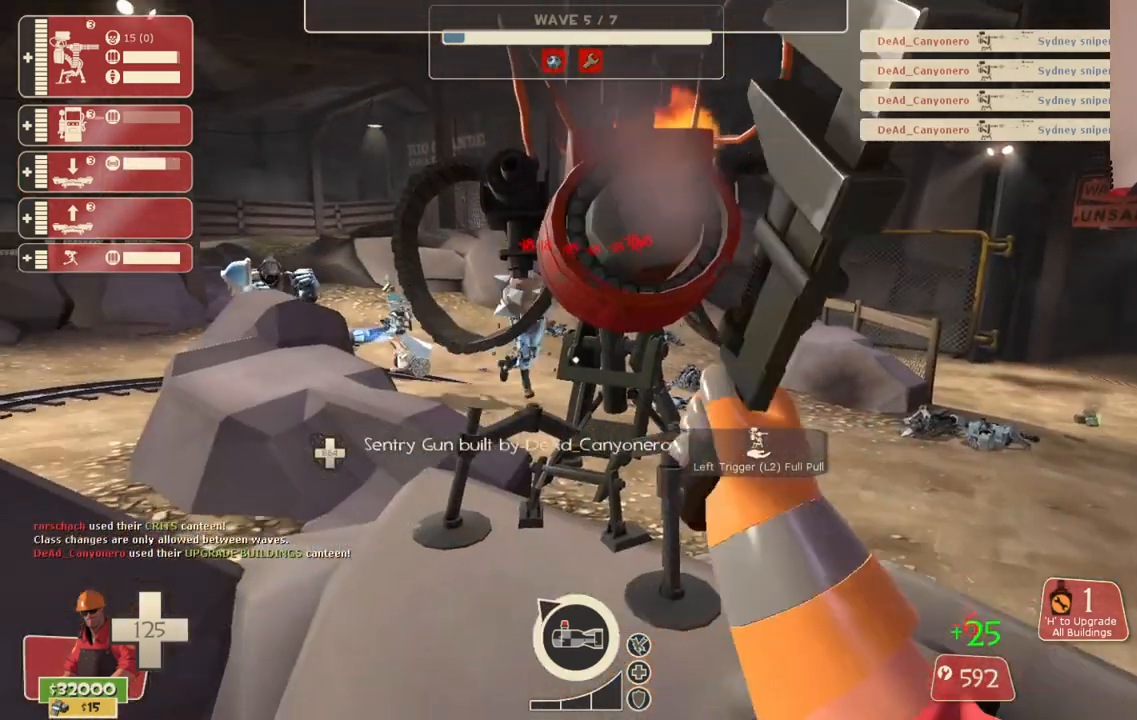
{"buttons": ["R2"], "left_stick": "center", "right_stick": "center", "events": []}
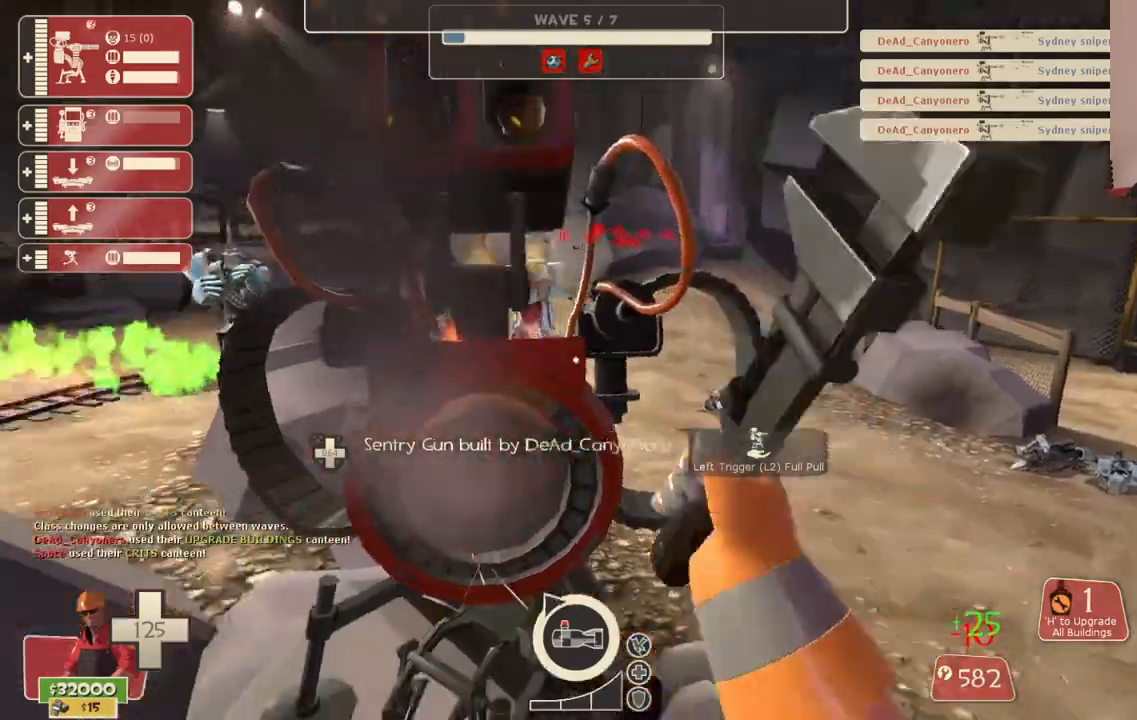
{"buttons": ["R2"], "left_stick": "center", "right_stick": "center", "events": []}
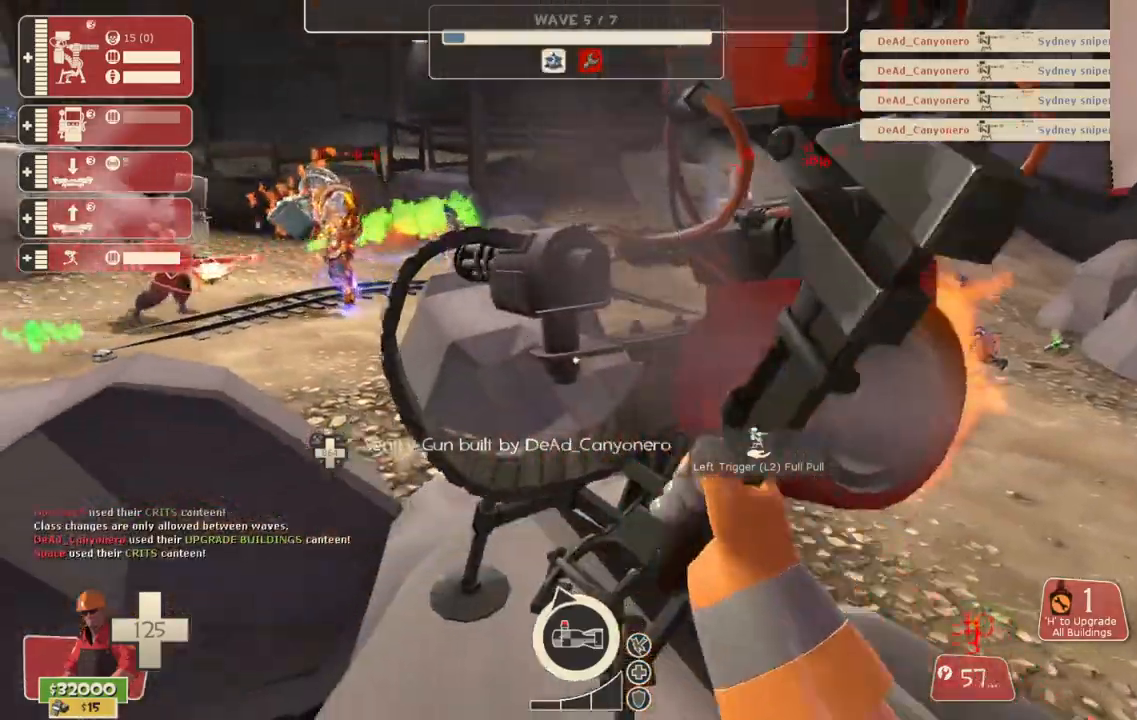
{"buttons": ["R2"], "left_stick": "center", "right_stick": "center", "events": []}
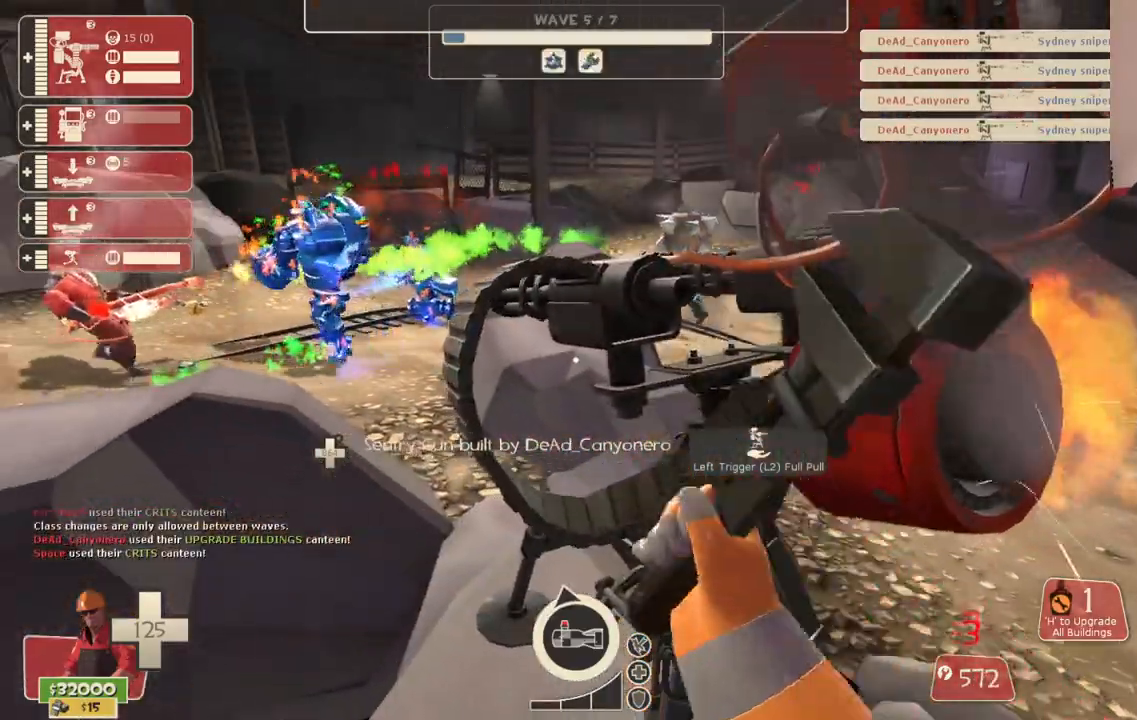
{"buttons": ["R2"], "left_stick": "center", "right_stick": "center", "events": []}
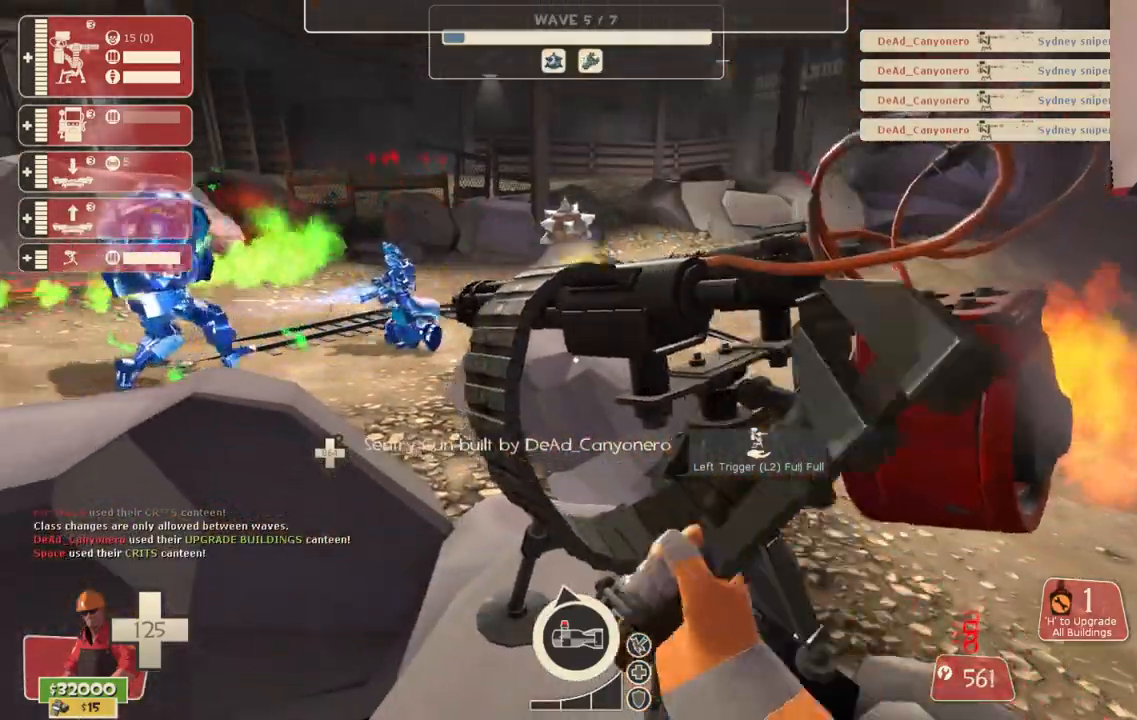
{"buttons": ["R2"], "left_stick": "center", "right_stick": "center", "events": []}
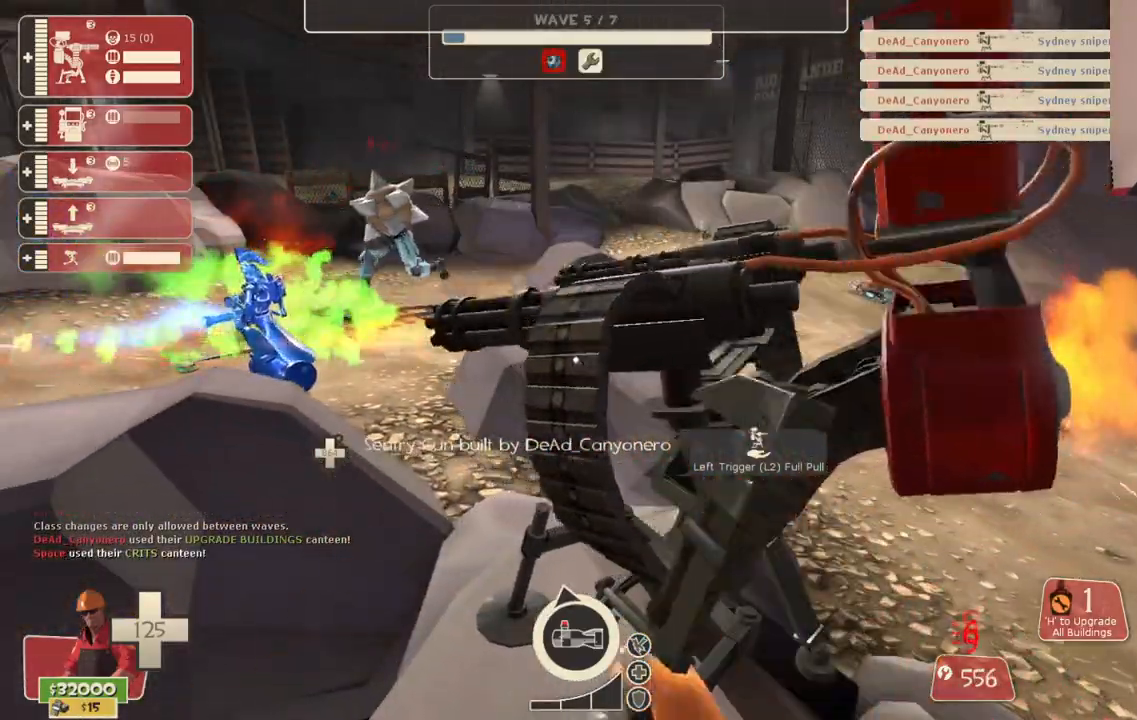
{"buttons": ["R2"], "left_stick": "center", "right_stick": "center", "events": []}
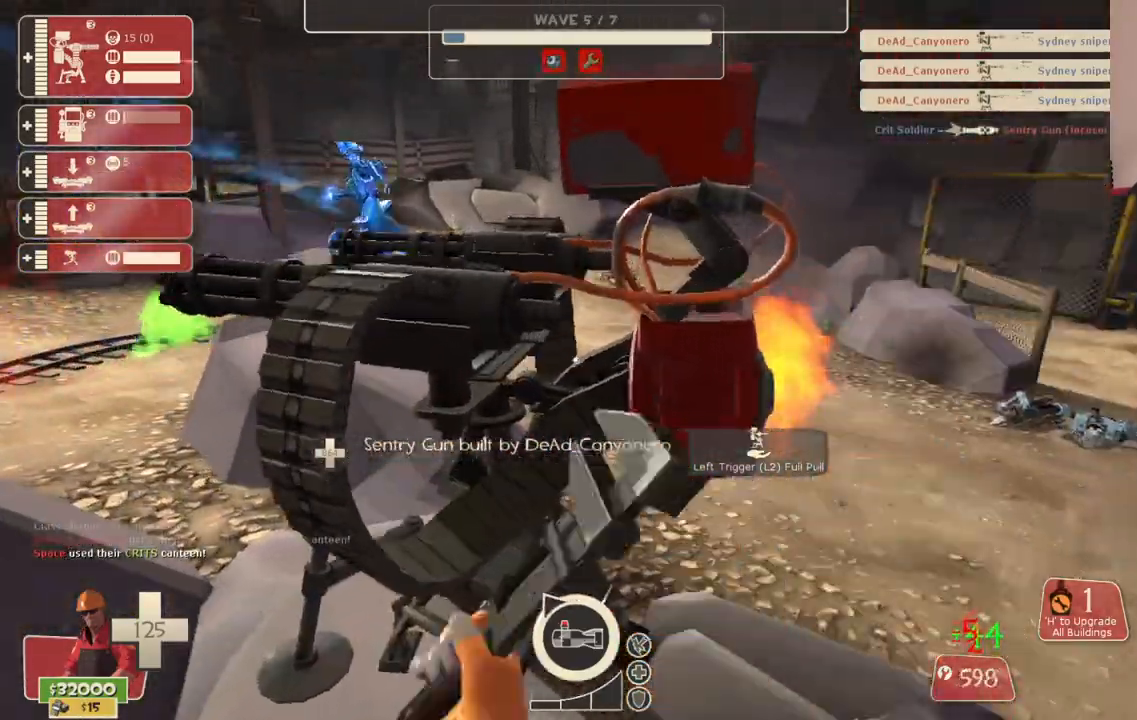
{"buttons": ["R2"], "left_stick": "center", "right_stick": "left", "events": [[383, "right_stick", "left"]]}
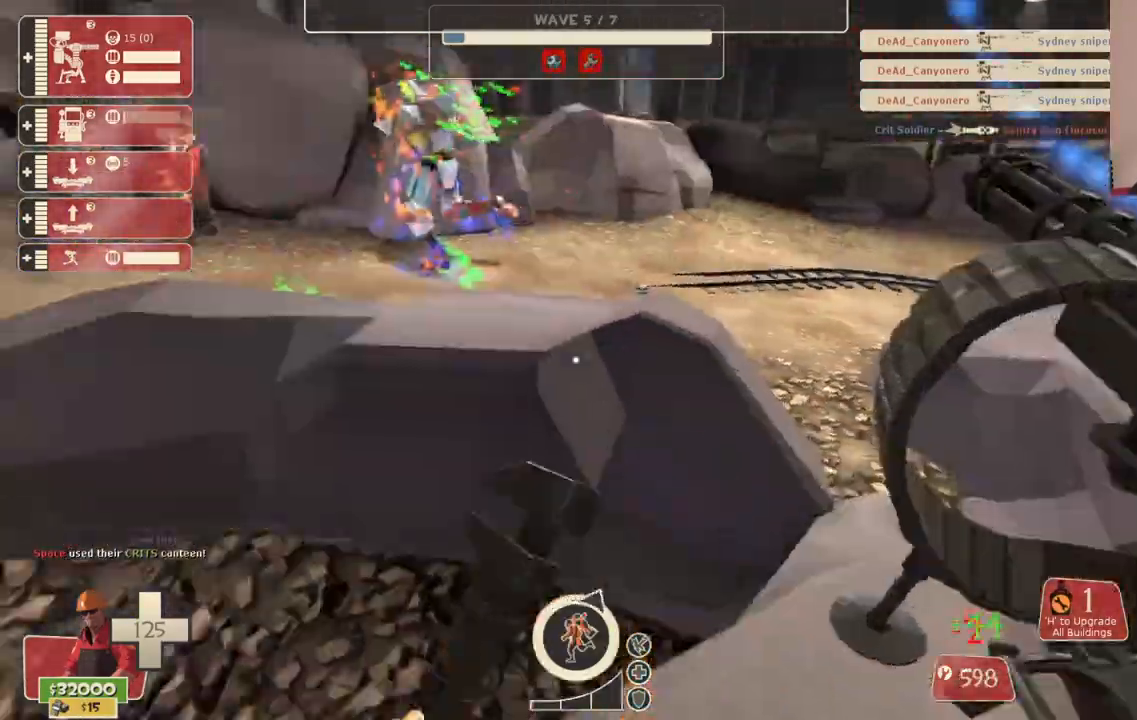
{"buttons": ["R2"], "left_stick": "center", "right_stick": "center", "events": [[283, "right_stick", "center"]]}
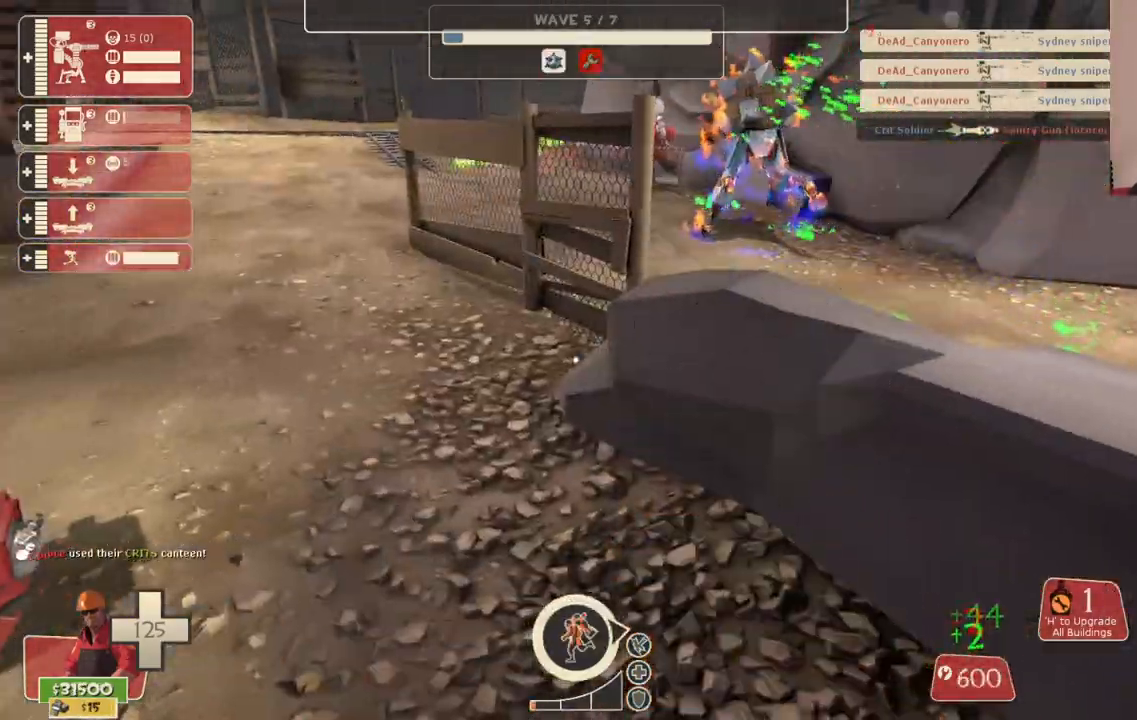
{"buttons": [], "left_stick": "center", "right_stick": "right", "events": [[50, "right_stick", "right"], [150, "R2", "up"], [300, "right_stick", "center"], [500, "right_stick", "right"]]}
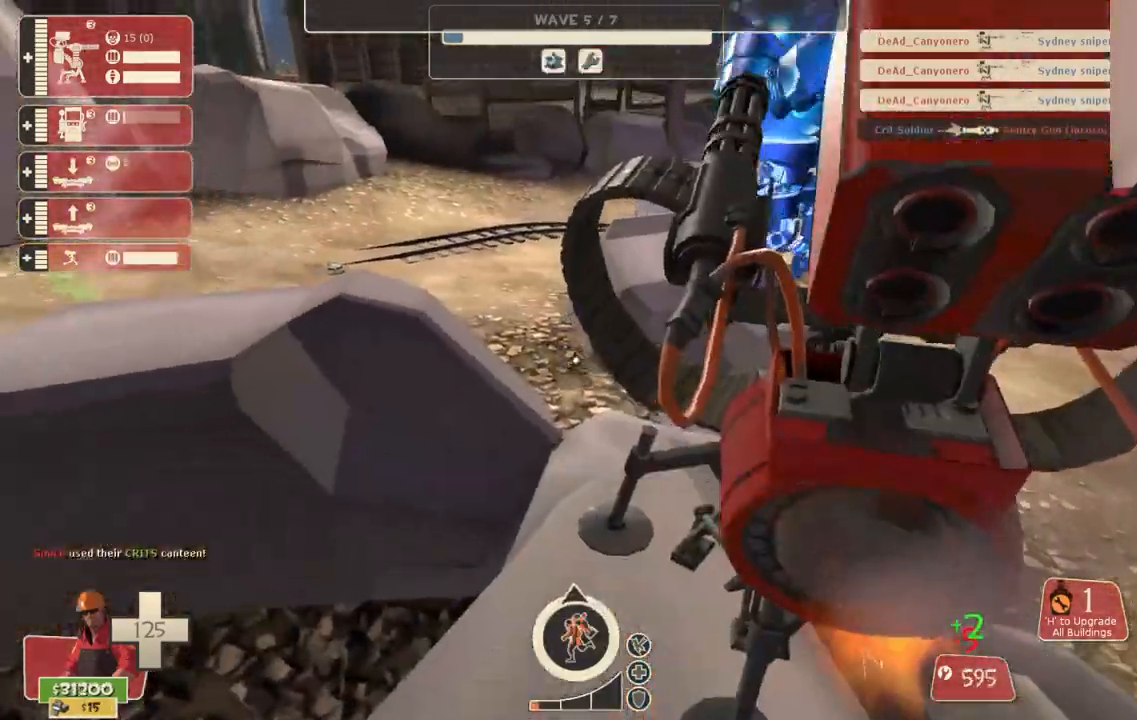
{"buttons": [], "left_stick": "left", "right_stick": "center", "events": [[167, "L2", "down"], [217, "right_stick", "center"], [300, "L2", "up"], [300, "left_stick", "down-left"], [300, "right_stick", "left"], [417, "right_stick", "center"], [433, "left_stick", "left"]]}
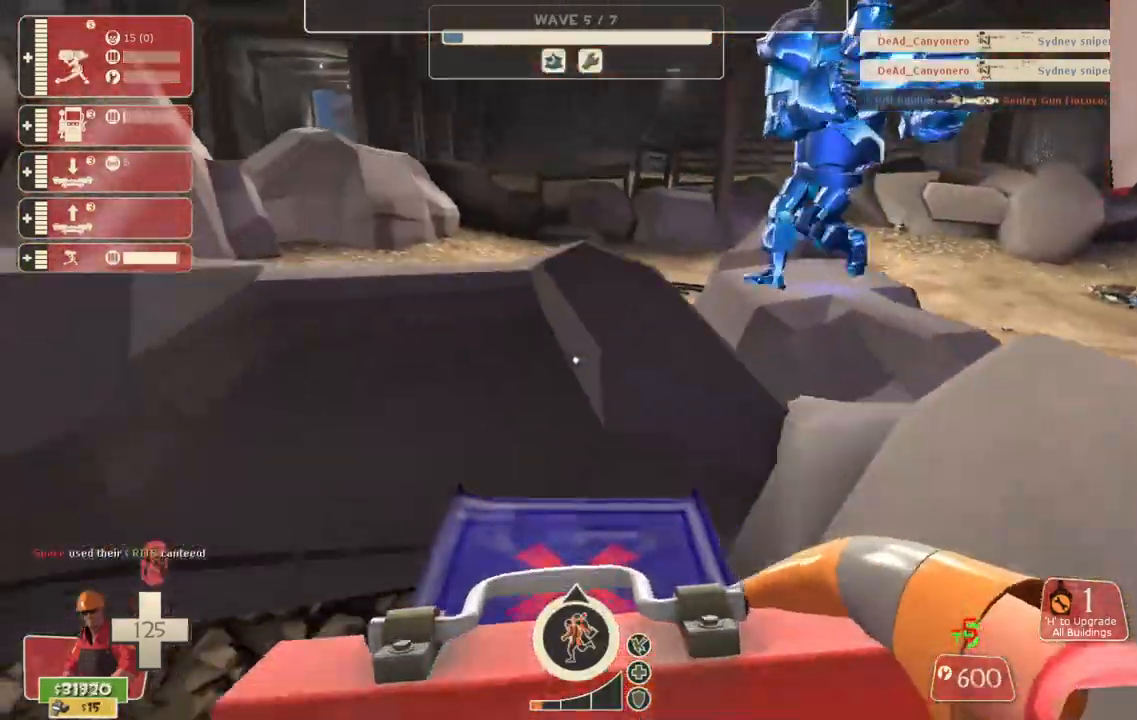
{"buttons": [], "left_stick": "up-left", "right_stick": "center", "events": [[50, "left_stick", "up-left"], [50, "right_stick", "left"], [217, "right_stick", "center"]]}
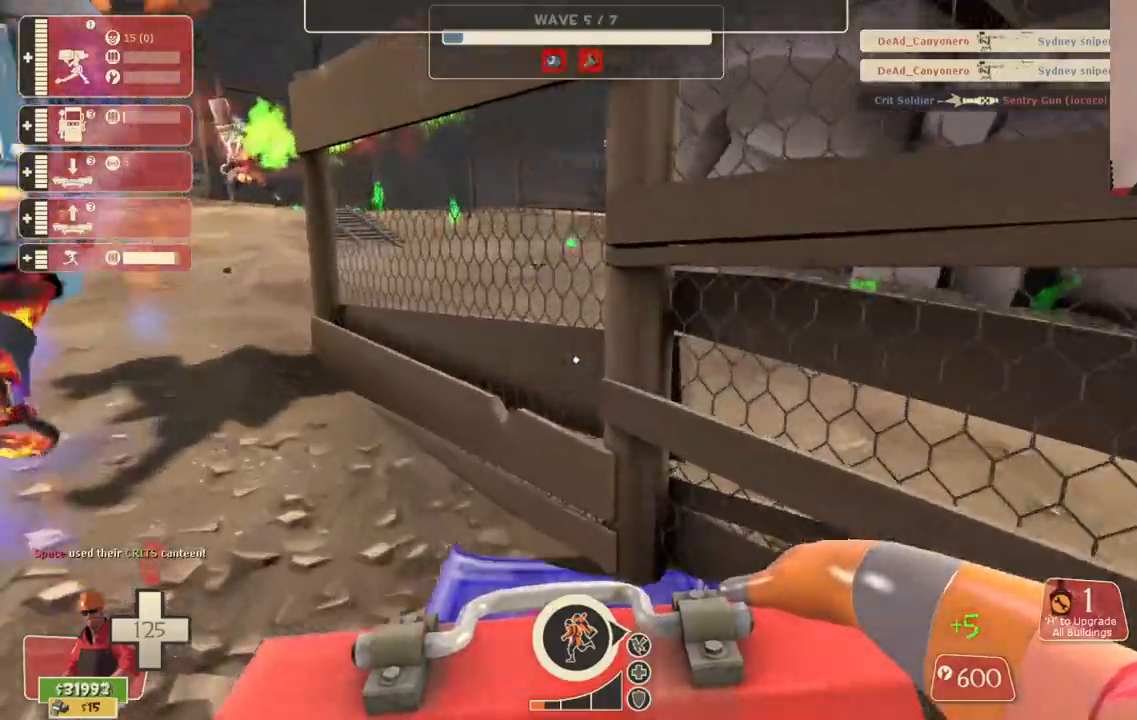
{"buttons": [], "left_stick": "up", "right_stick": "left", "events": [[50, "right_stick", "left"], [200, "left_stick", "up"]]}
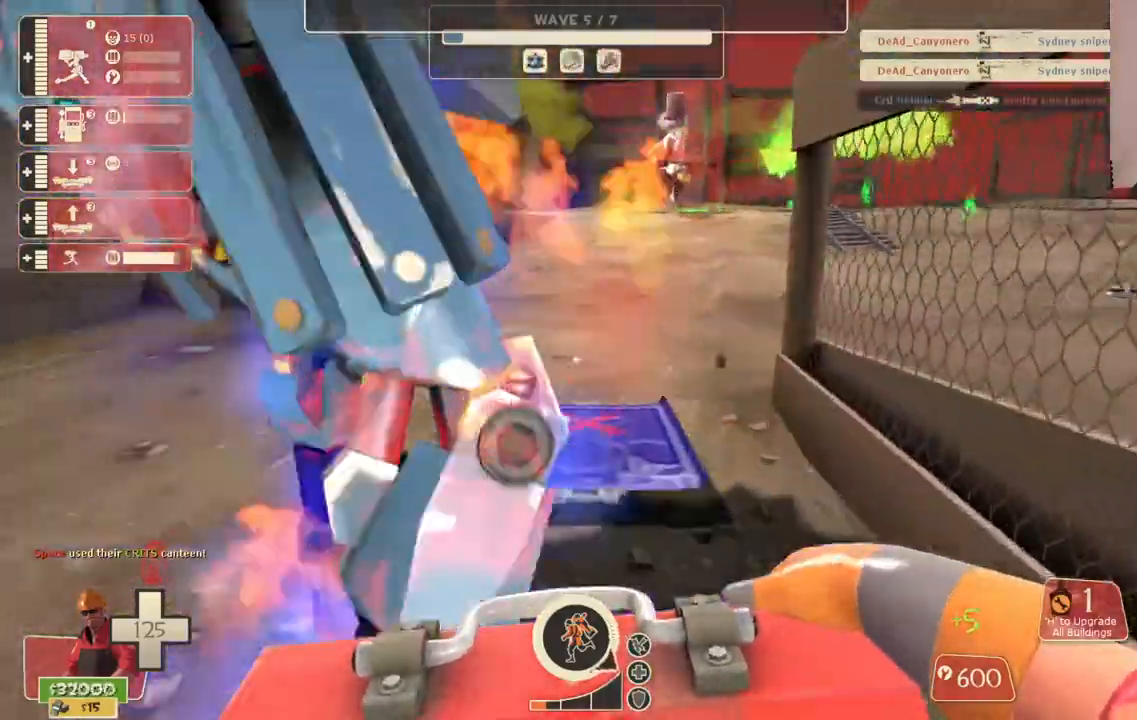
{"buttons": [], "left_stick": "up", "right_stick": "center", "events": [[150, "right_stick", "center"]]}
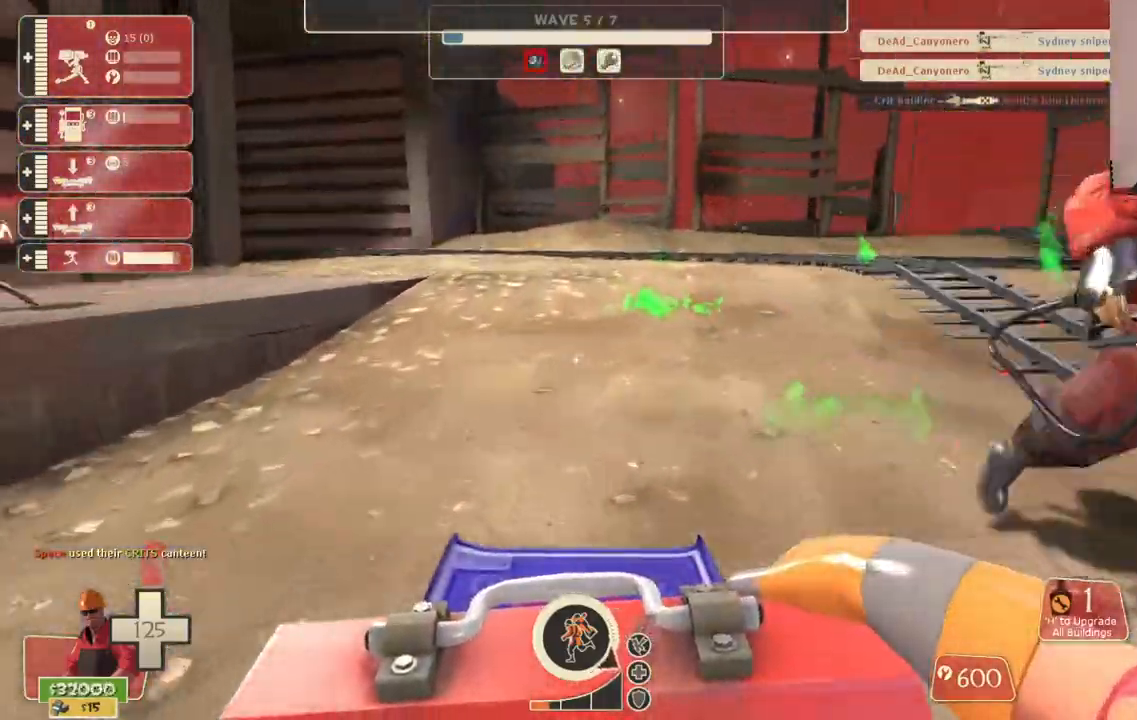
{"buttons": [], "left_stick": "up-left", "right_stick": "center", "events": [[483, "left_stick", "up-left"]]}
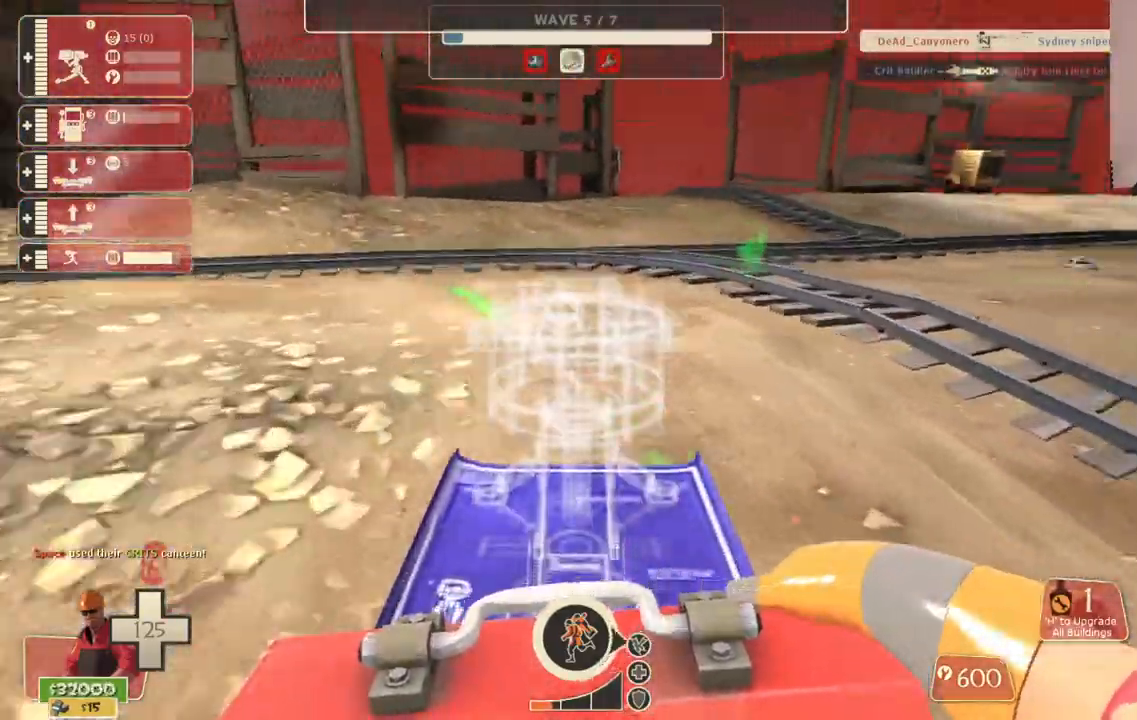
{"buttons": ["R2"], "left_stick": "down-left", "right_stick": "right", "events": [[17, "right_stick", "right"], [183, "left_stick", "left"], [283, "left_stick", "down-left"], [367, "R2", "down"]]}
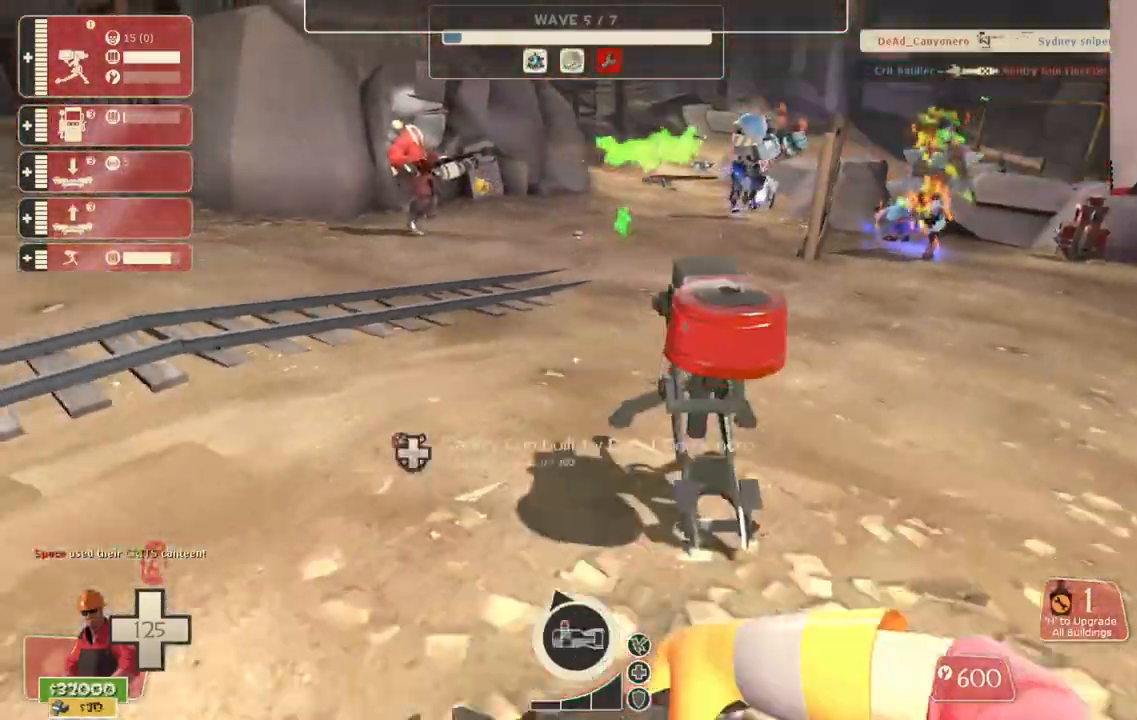
{"buttons": [], "left_stick": "down-right", "right_stick": "right", "events": [[67, "R2", "up"], [333, "left_stick", "down"], [433, "left_stick", "down-right"]]}
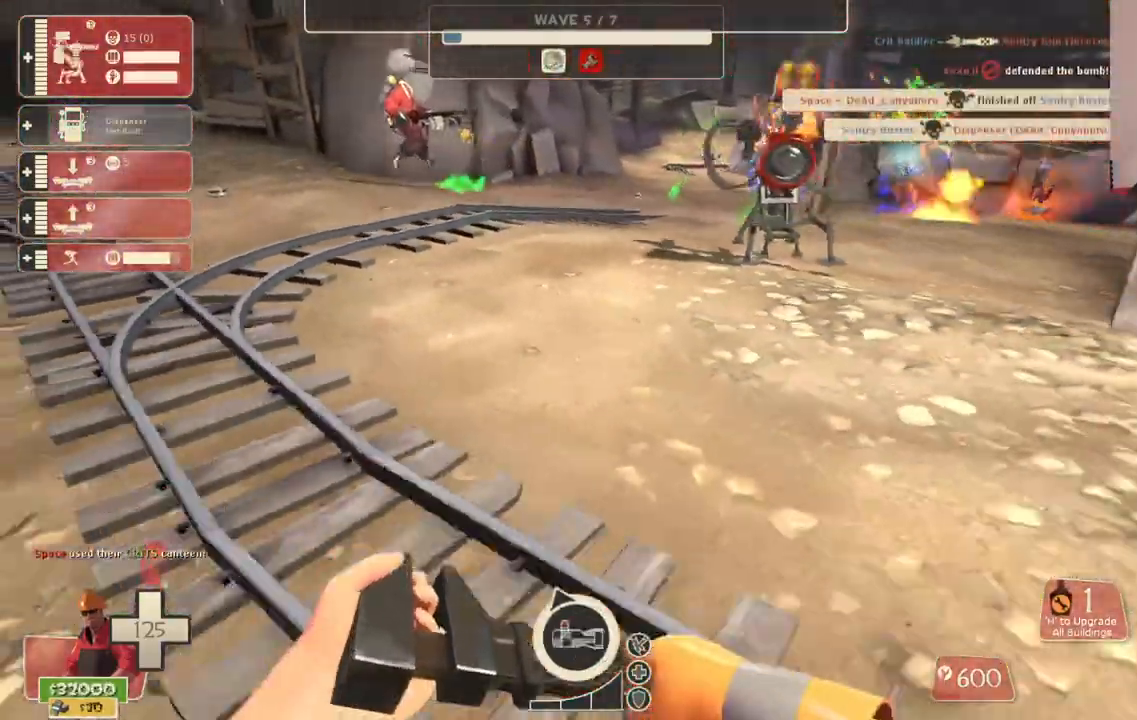
{"buttons": [], "left_stick": "up", "right_stick": "right", "events": [[50, "left_stick", "up-right"], [417, "left_stick", "up"]]}
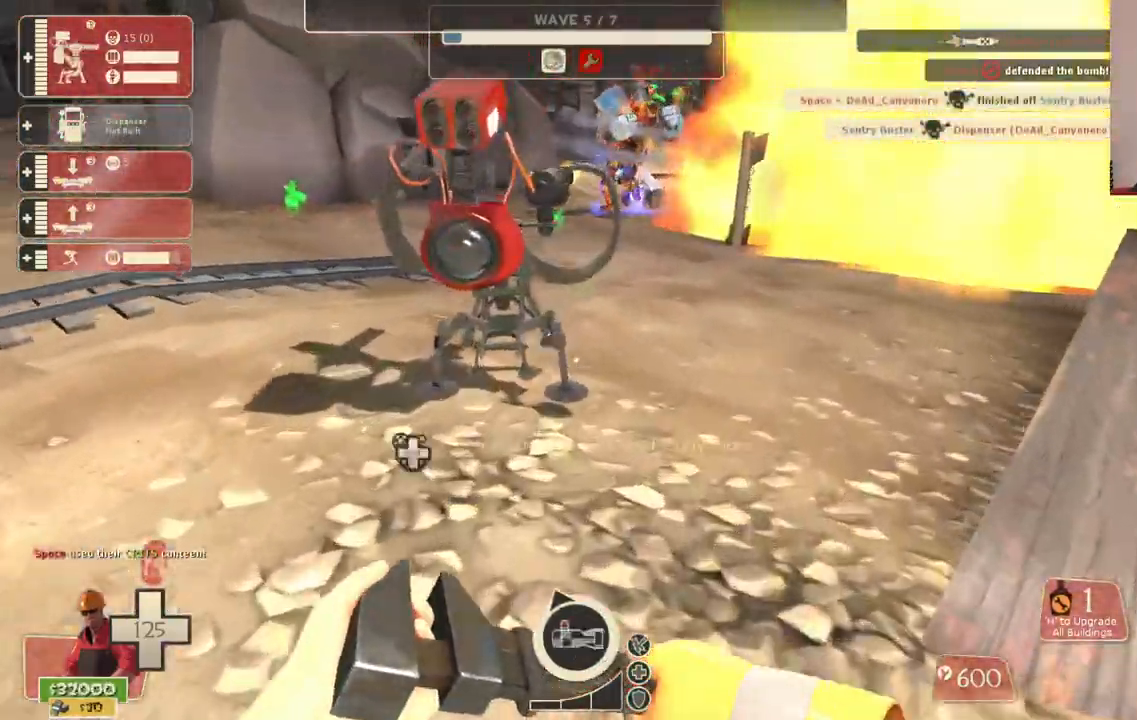
{"buttons": ["R2"], "left_stick": "up", "right_stick": "right", "events": [[50, "R2", "down"]]}
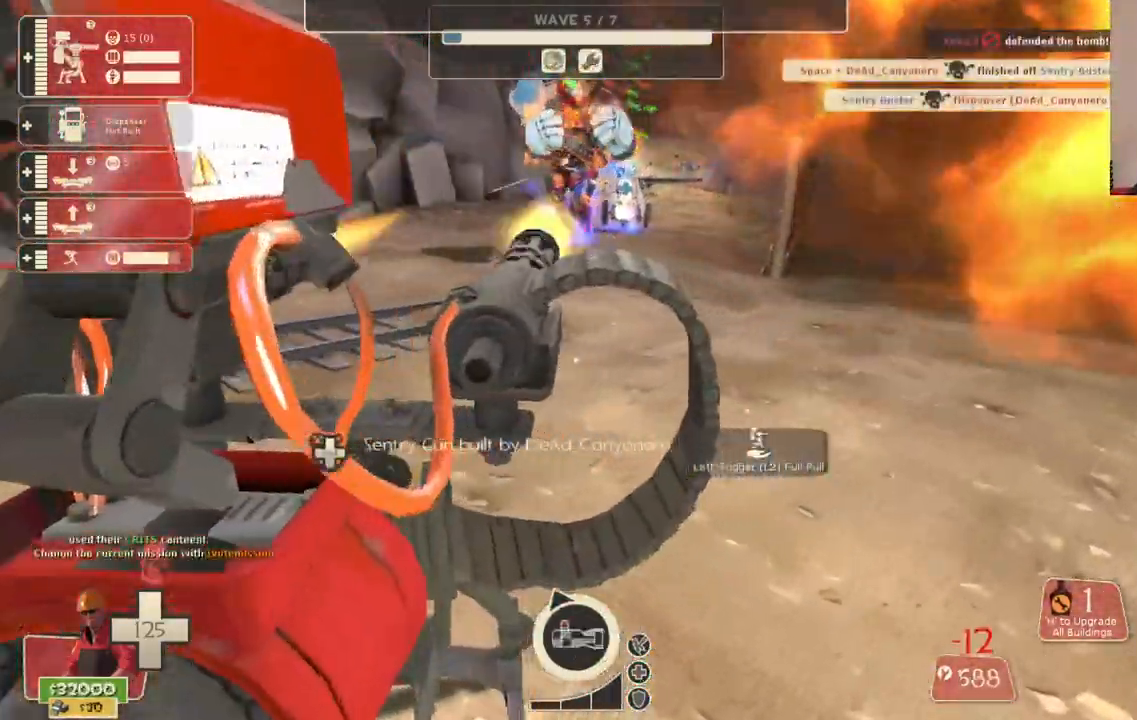
{"buttons": ["R2"], "left_stick": "up", "right_stick": "right", "events": []}